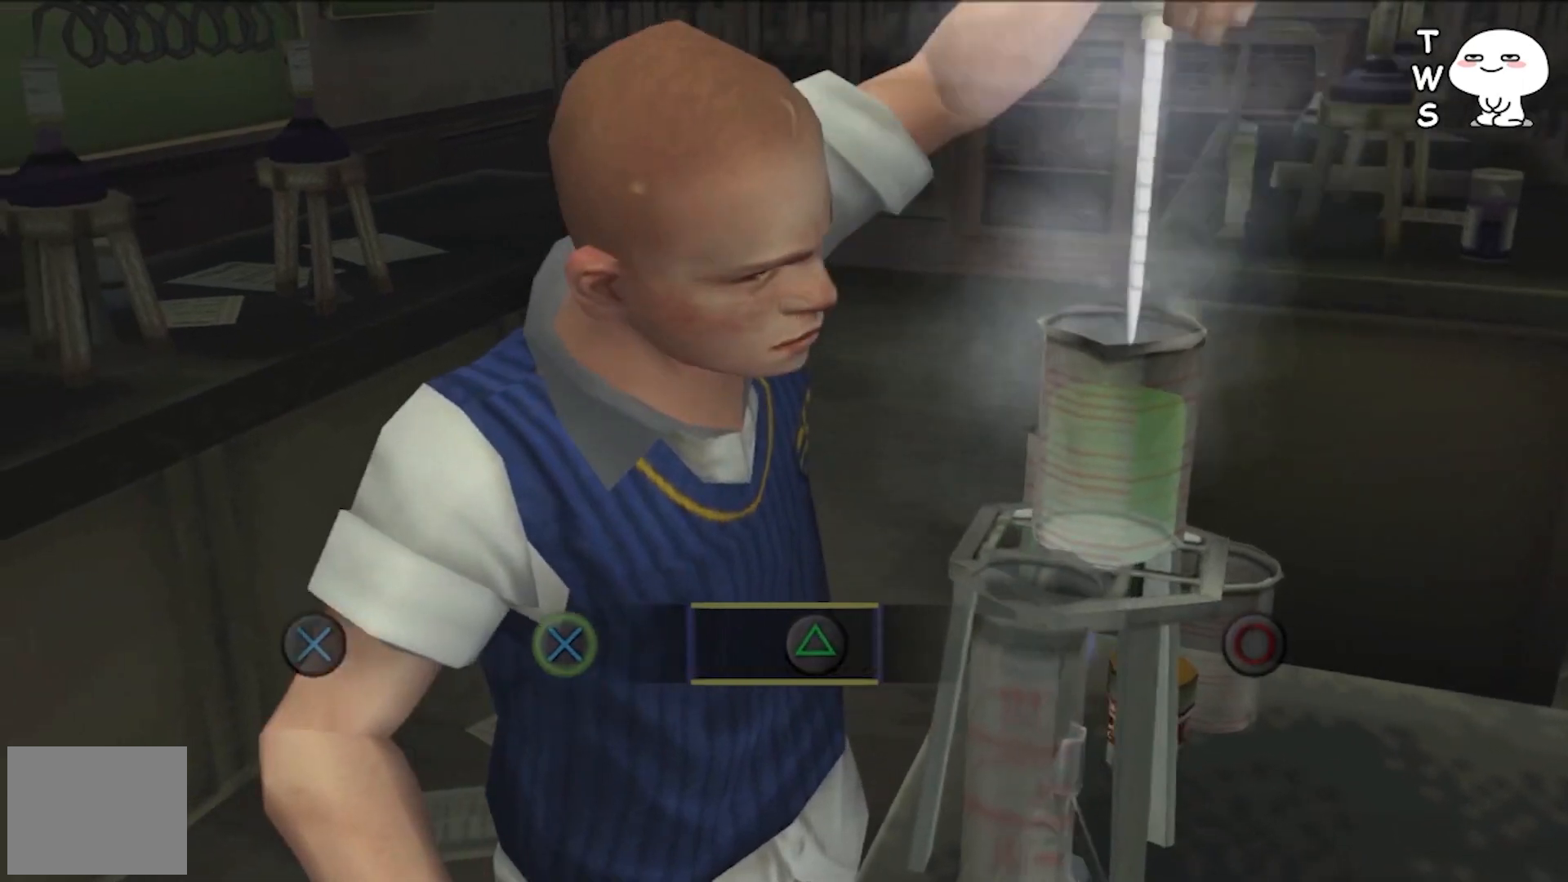
Gameplay with a controller (PlayStation layout); each line is a JSON object with the inputs held at the frame after it. "events" lists button and stick changes between this image and that frame as [ms after this image, input, new state], when the widget could be followed in between. Not read: left_stick right_stick.
{"buttons": [], "events": [[100, "TRIANGLE", "up"]]}
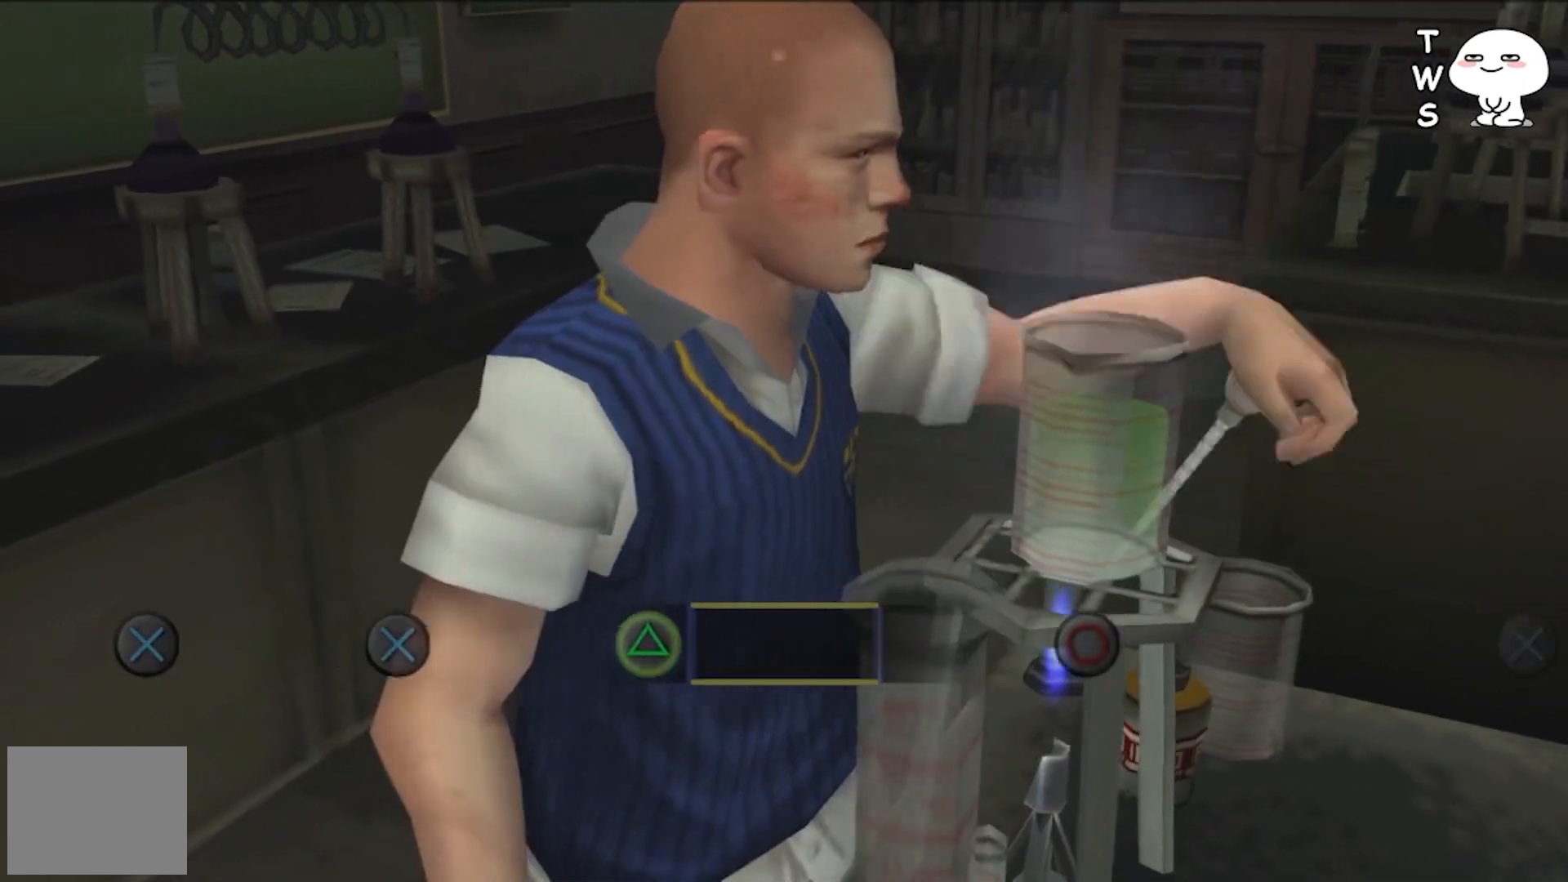
{"buttons": [], "events": []}
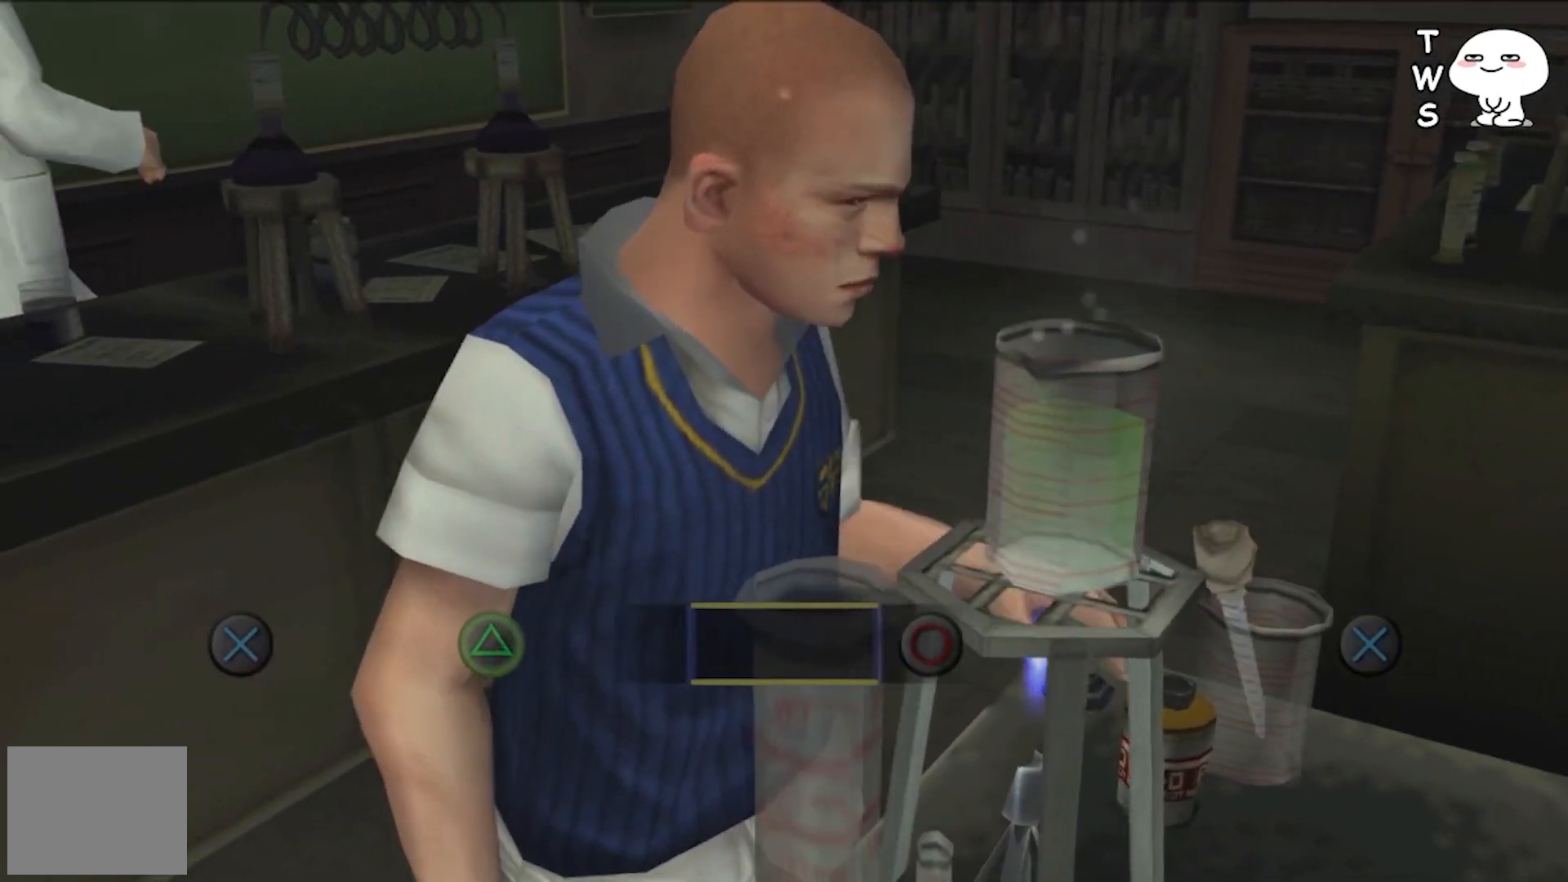
{"buttons": [], "events": [[367, "CIRCLE", "down"], [467, "CIRCLE", "up"]]}
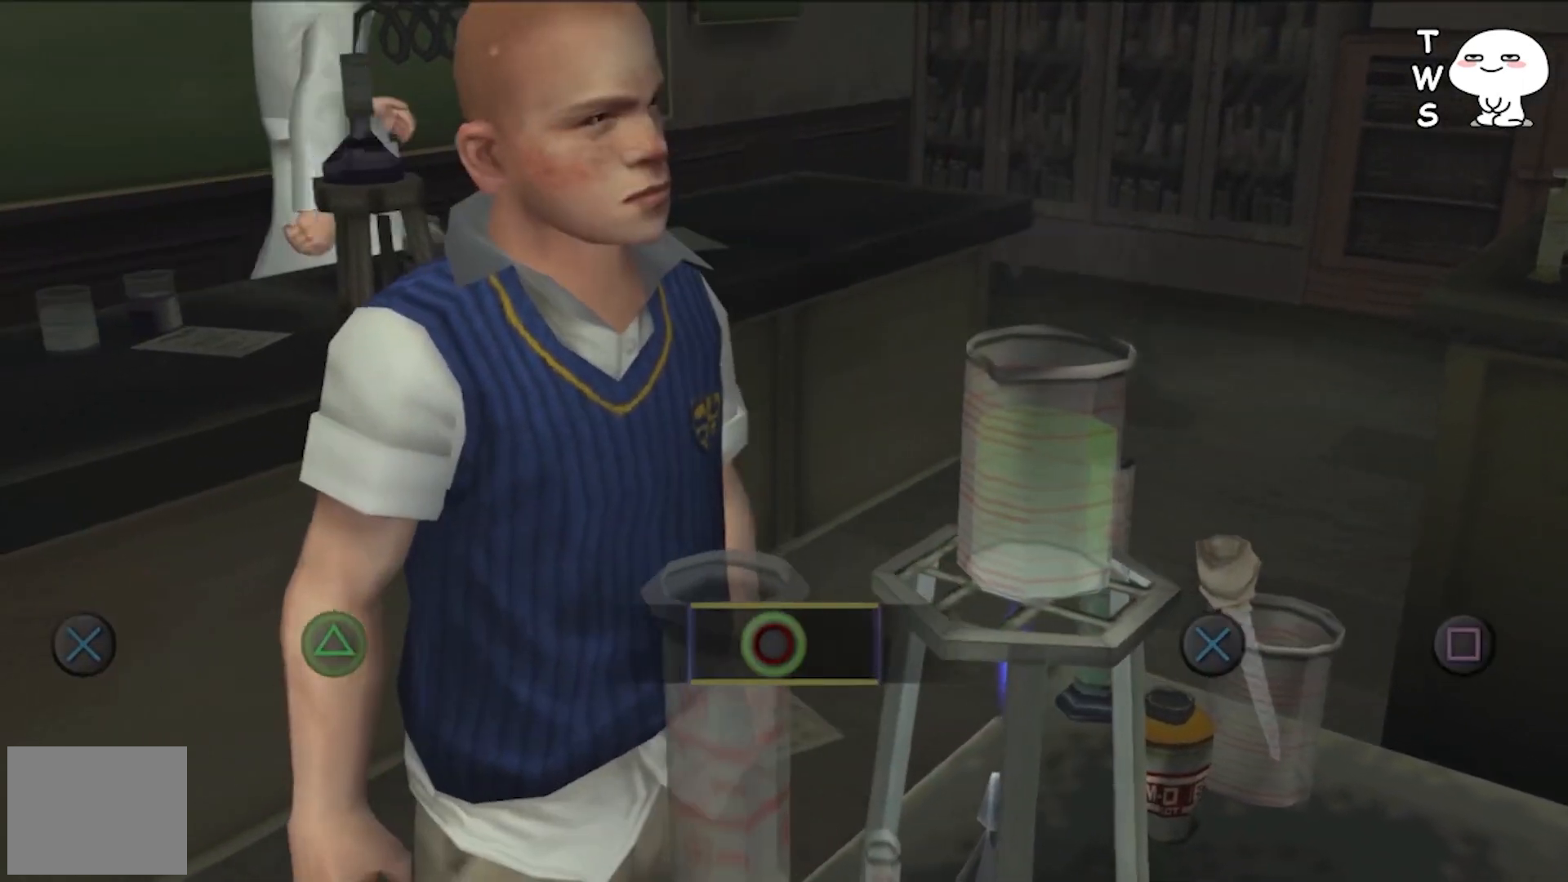
{"buttons": [], "events": []}
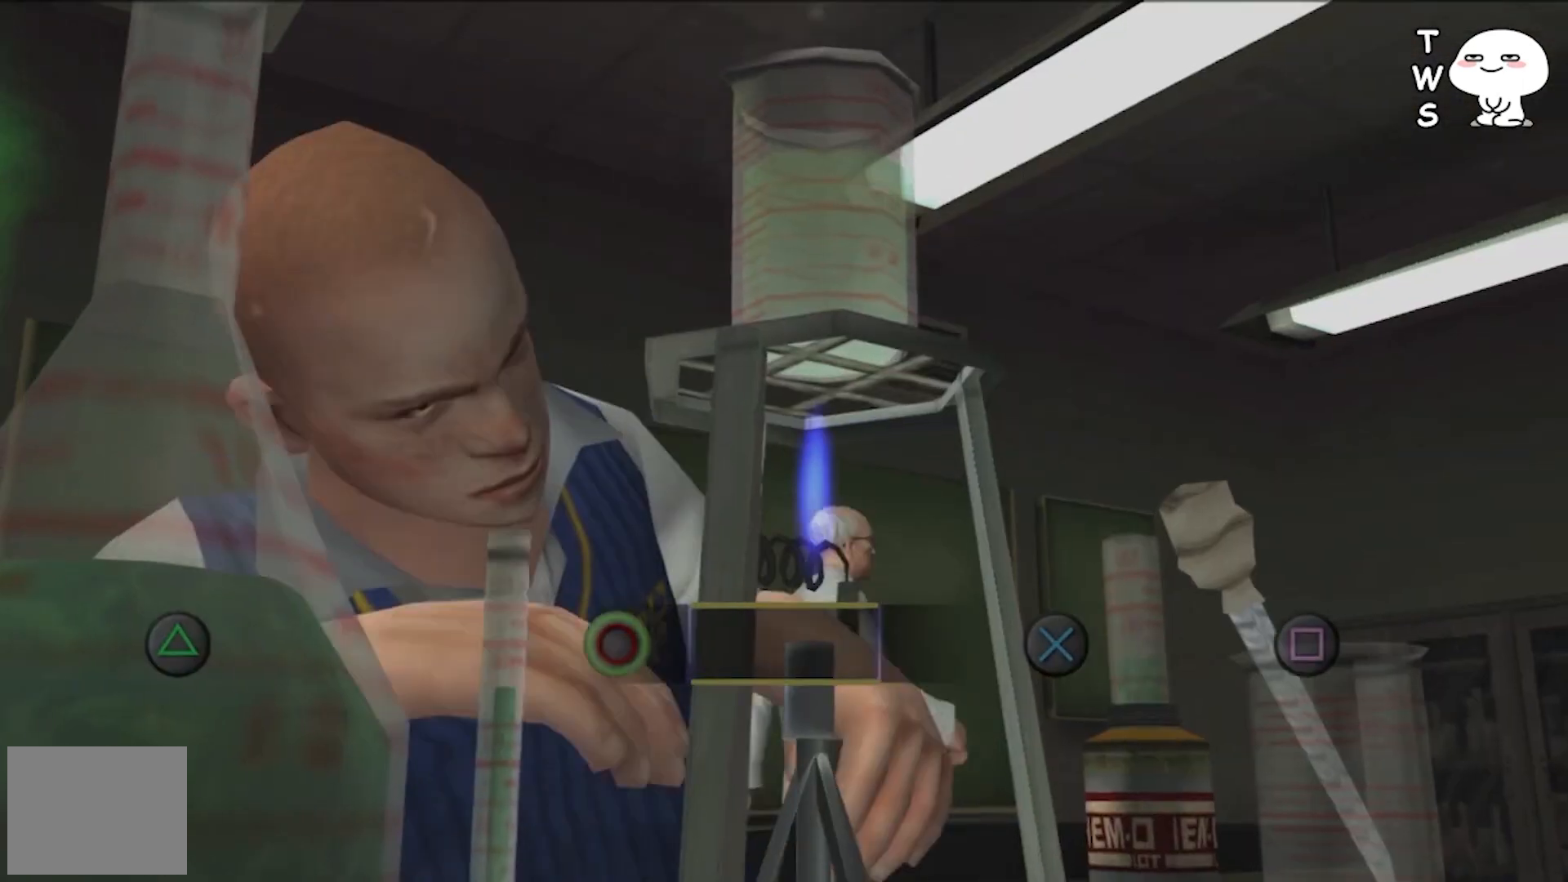
{"buttons": [], "events": []}
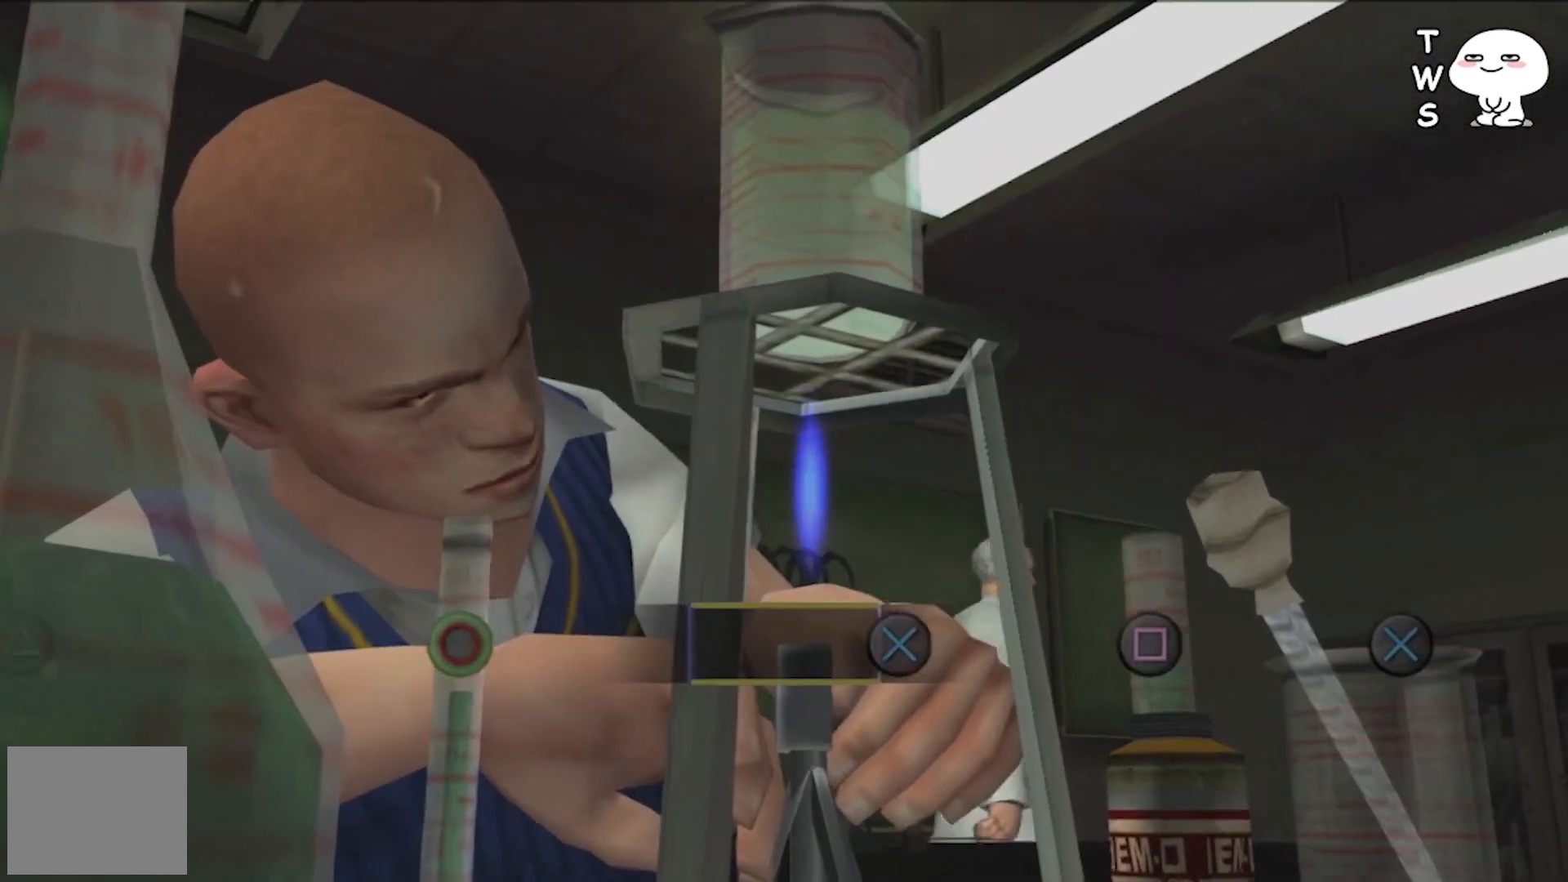
{"buttons": [], "events": [[200, "CROSS", "down"], [333, "CROSS", "up"]]}
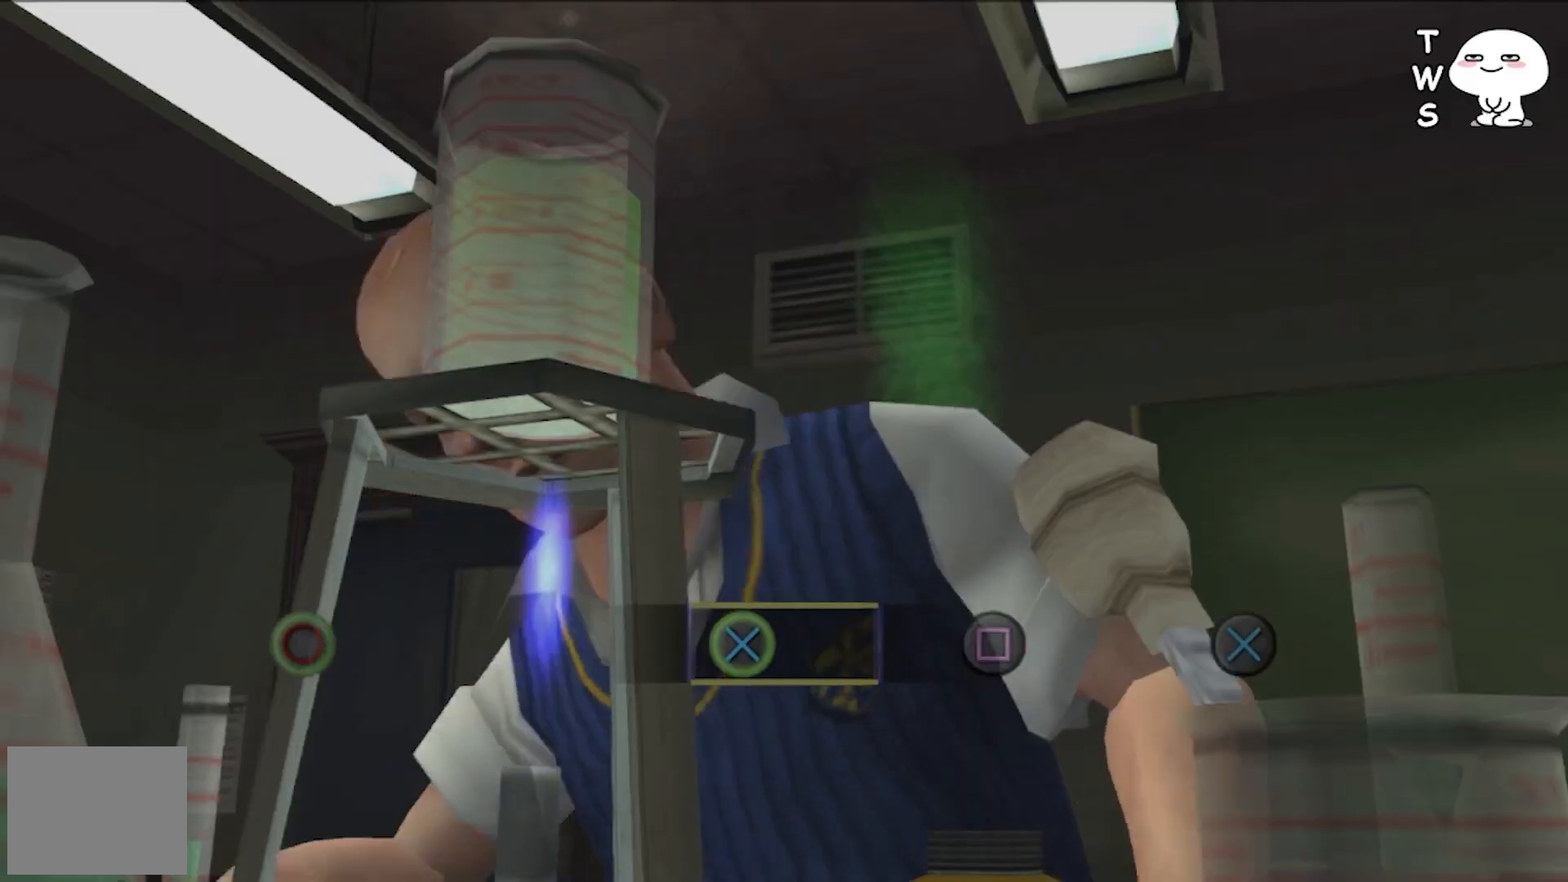
{"buttons": [], "events": []}
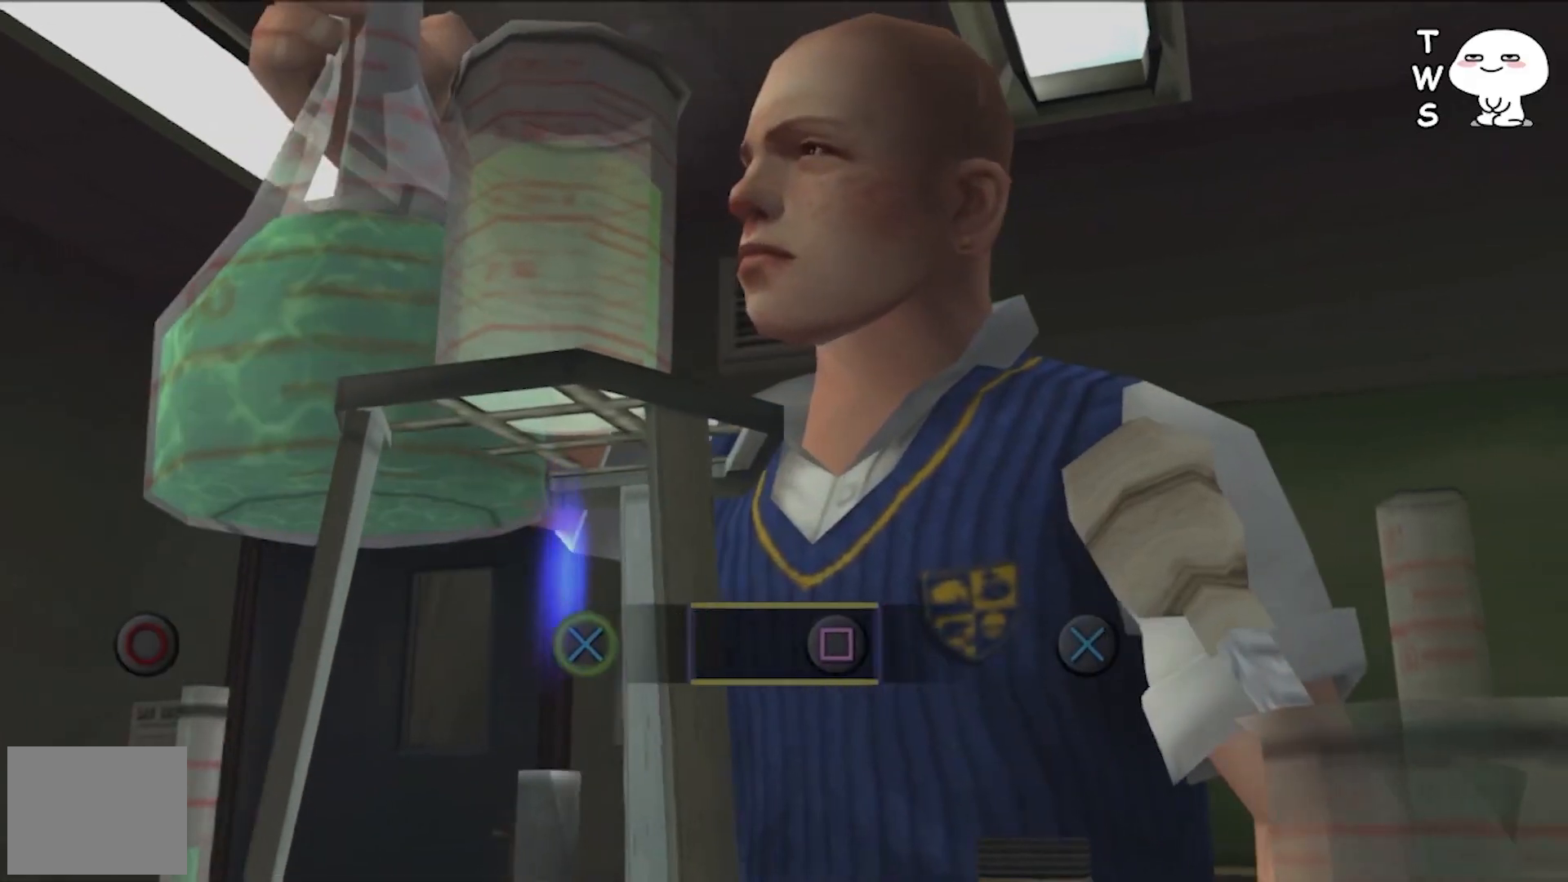
{"buttons": [], "events": [[33, "SQUARE", "down"], [167, "SQUARE", "up"]]}
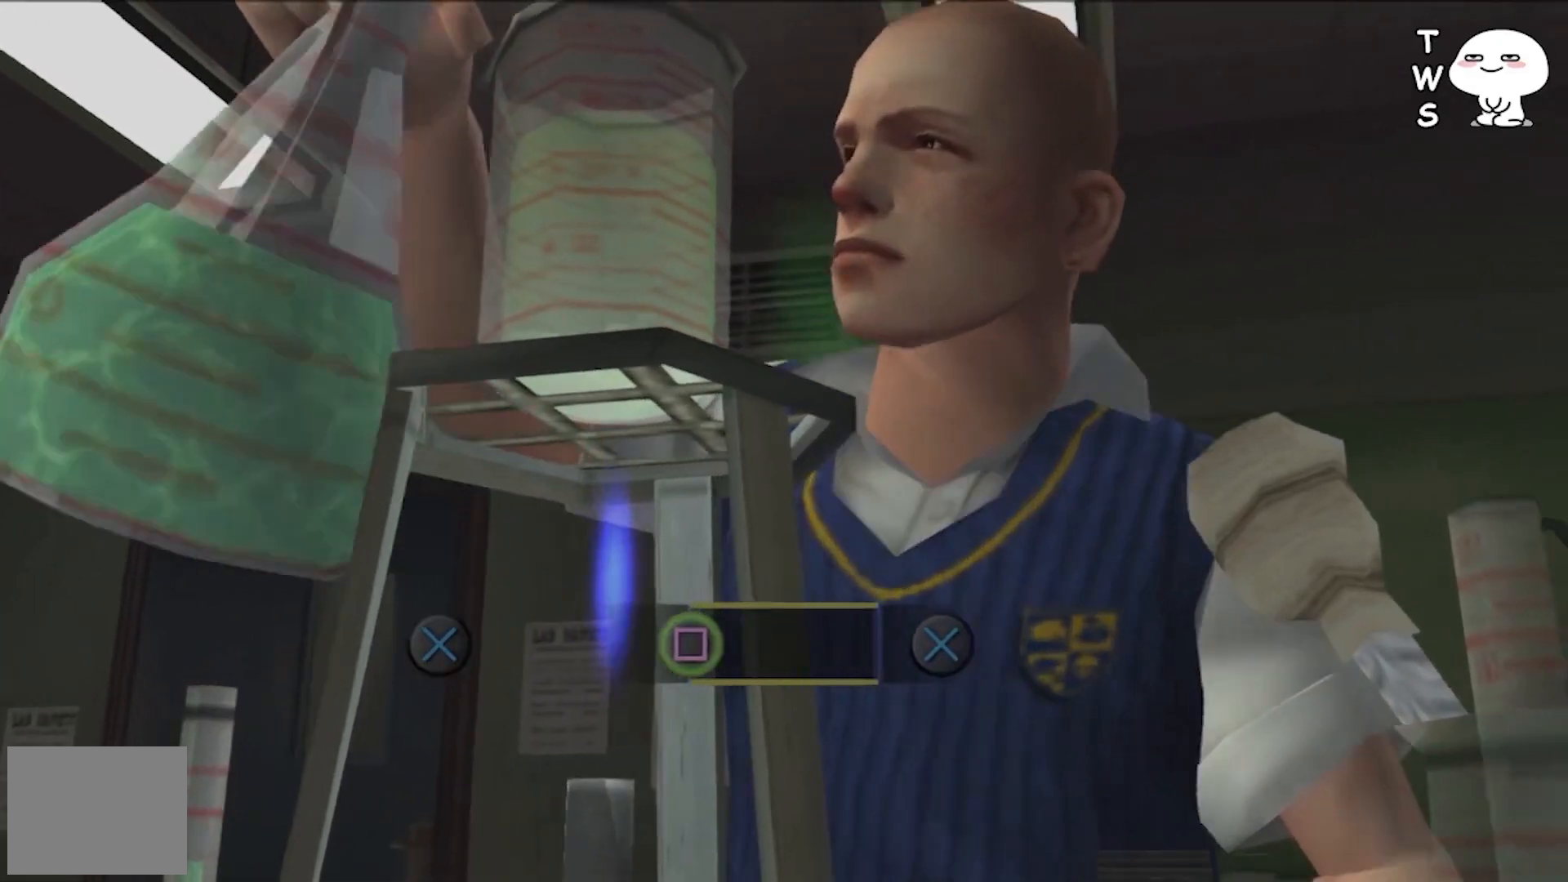
{"buttons": [], "events": [[367, "CROSS", "down"], [467, "CROSS", "up"]]}
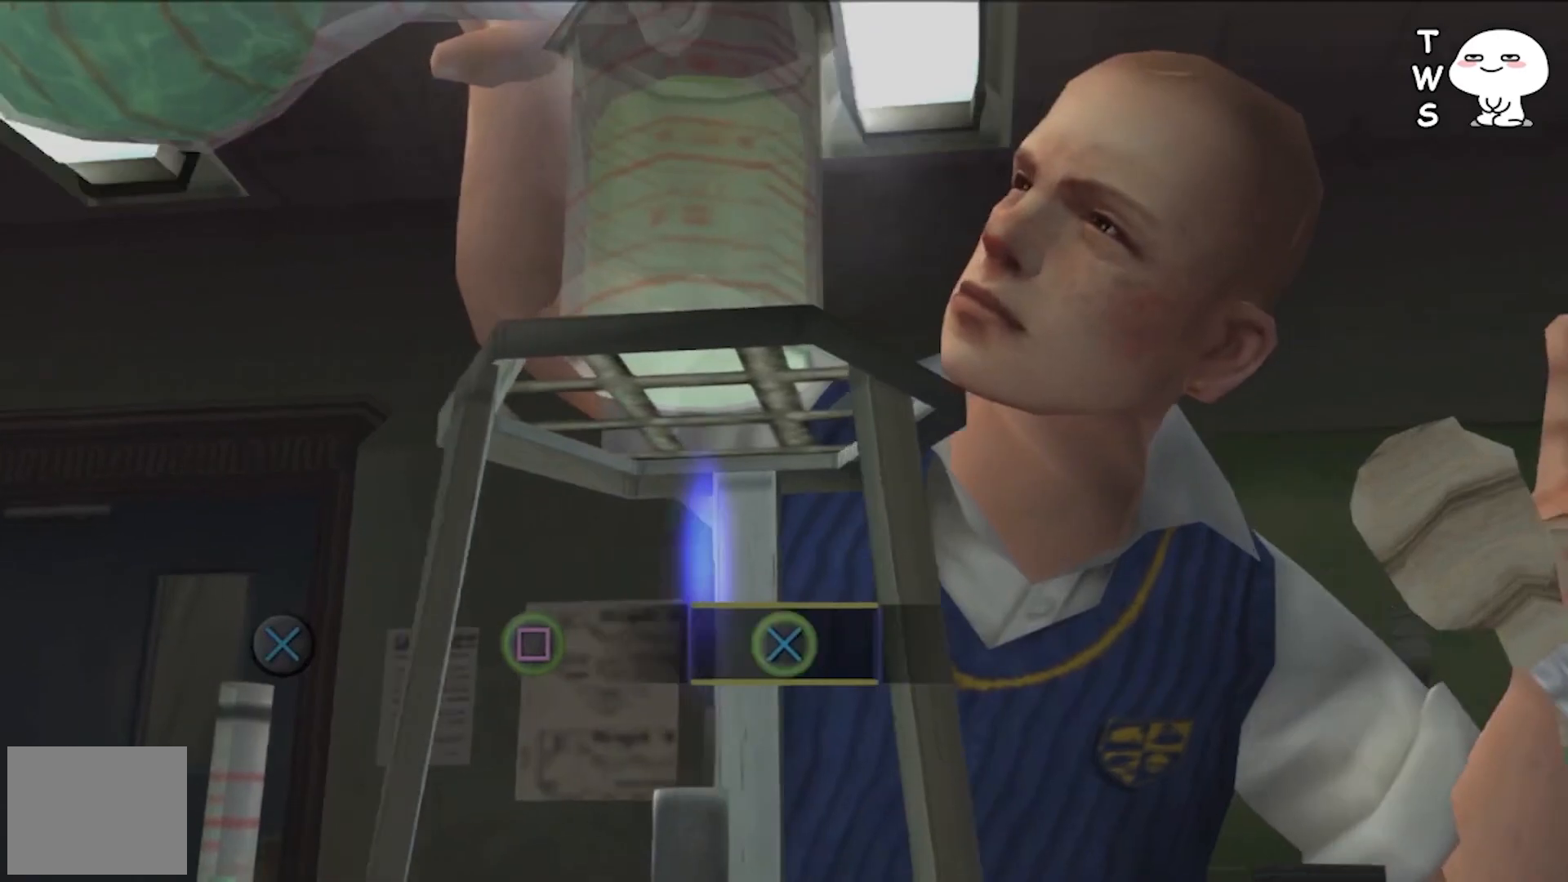
{"buttons": [], "events": []}
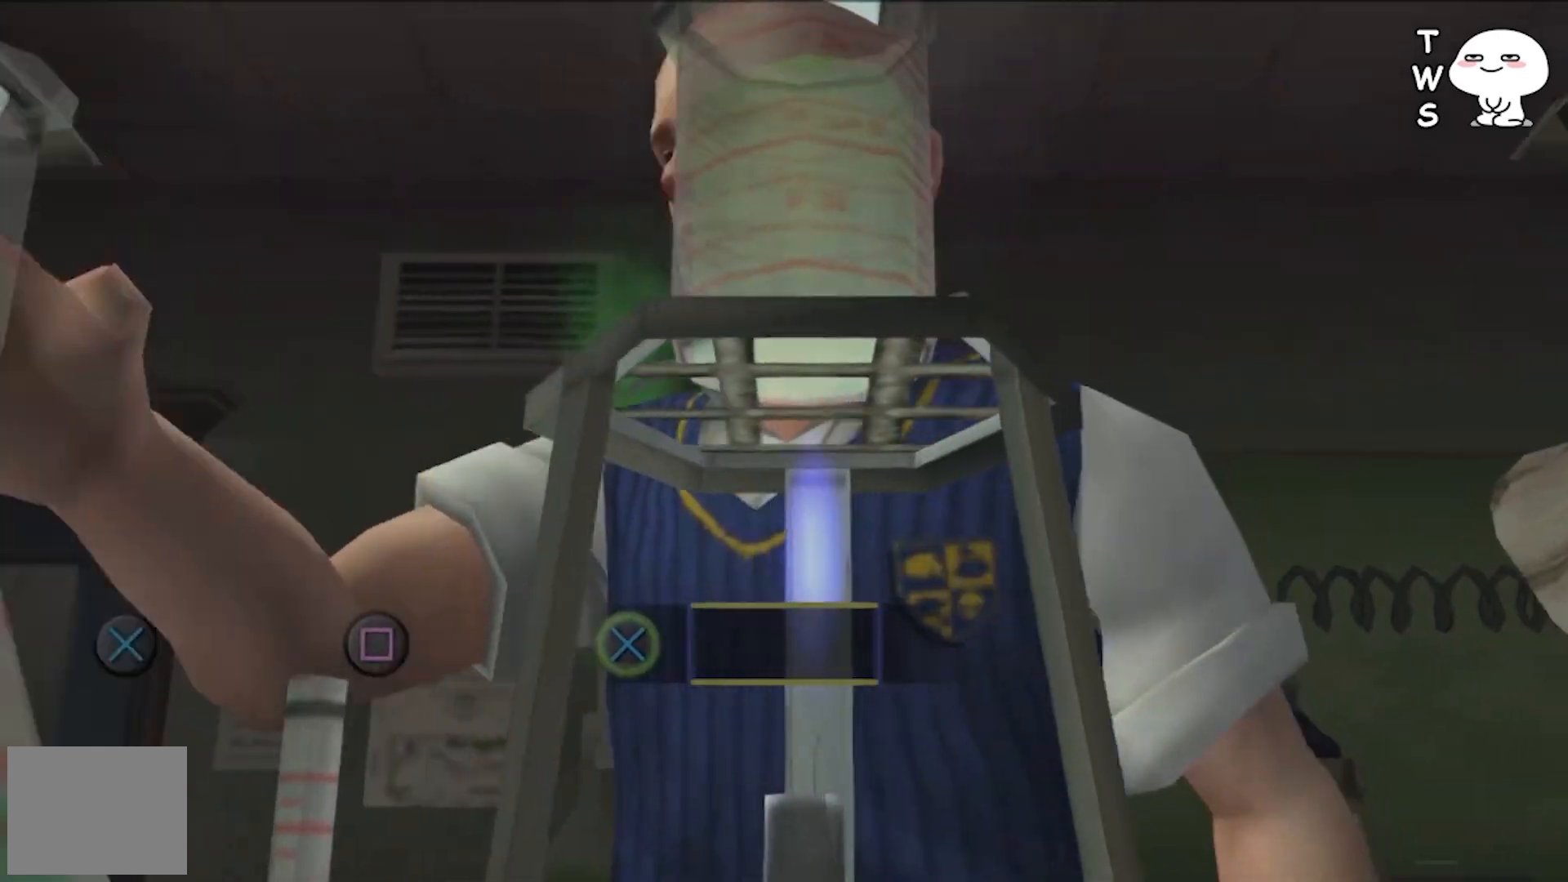
{"buttons": [], "events": []}
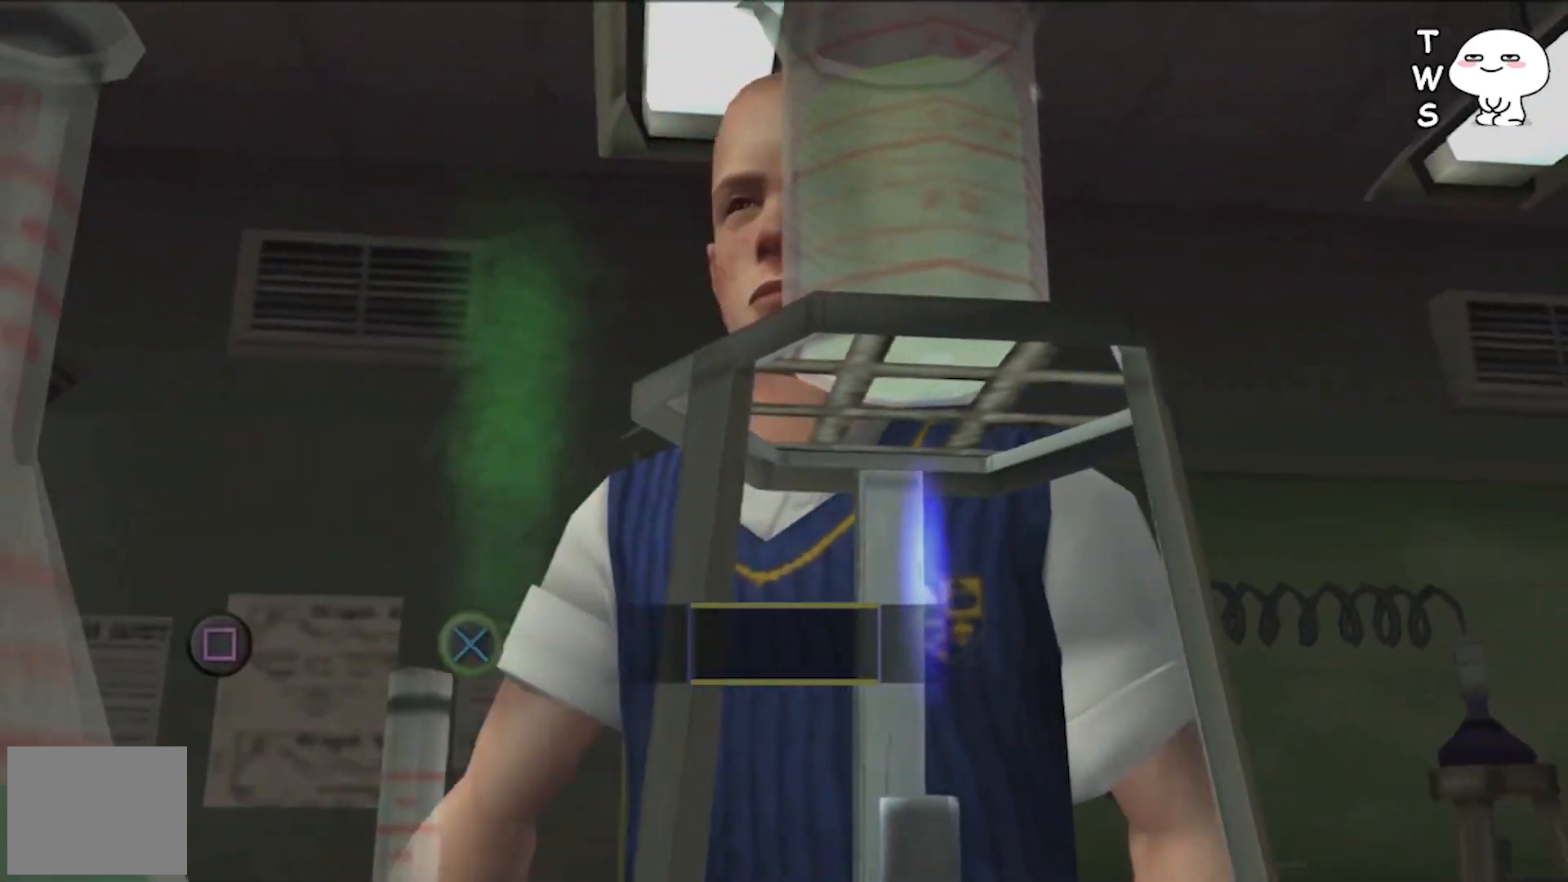
{"buttons": [], "events": []}
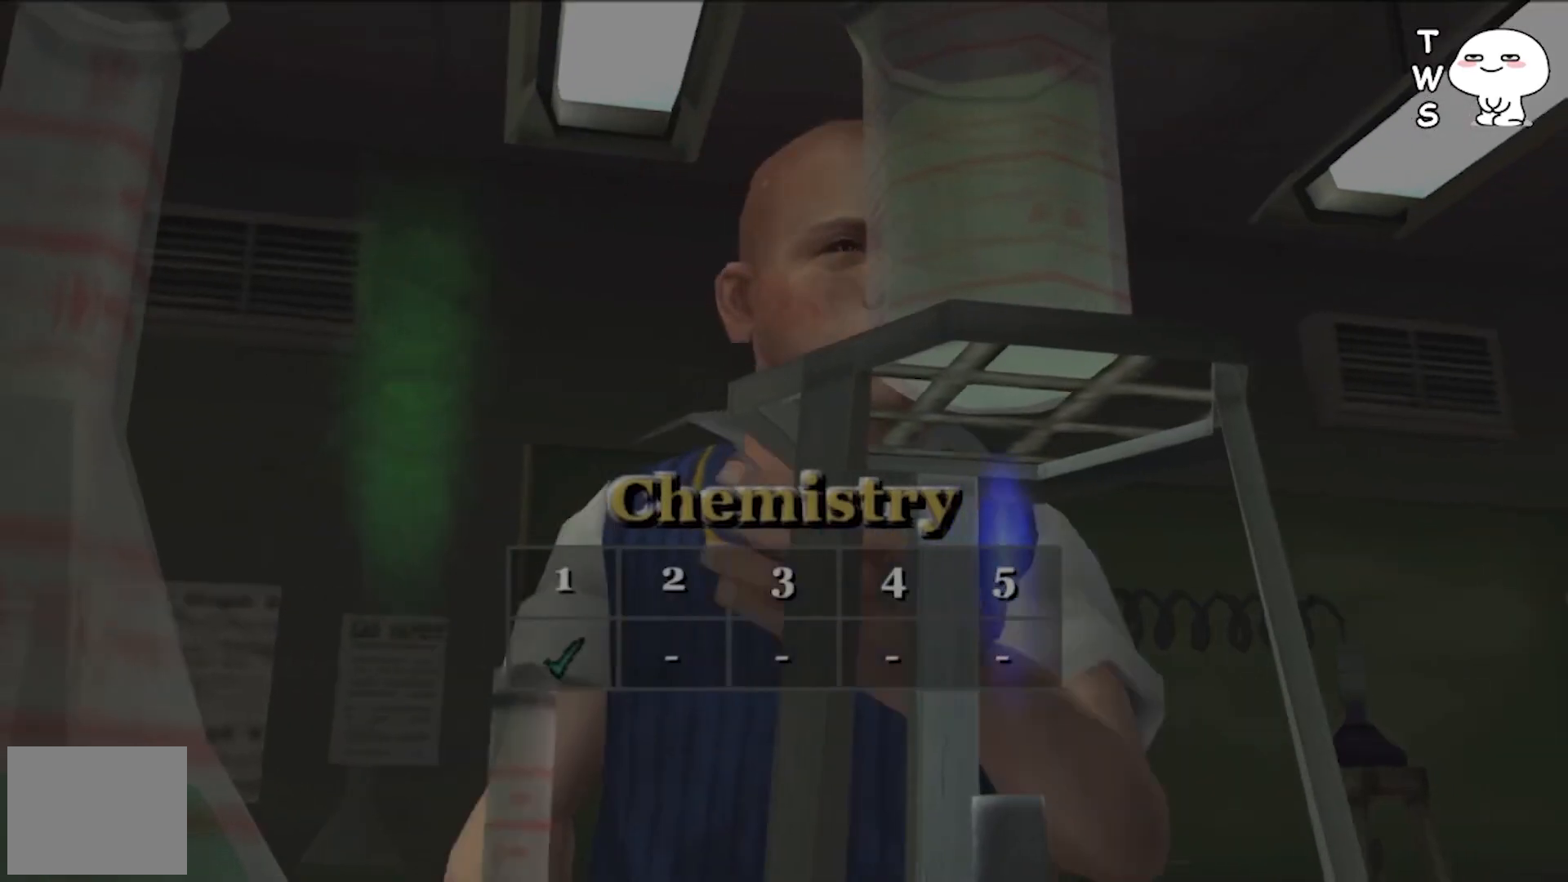
{"buttons": [], "events": []}
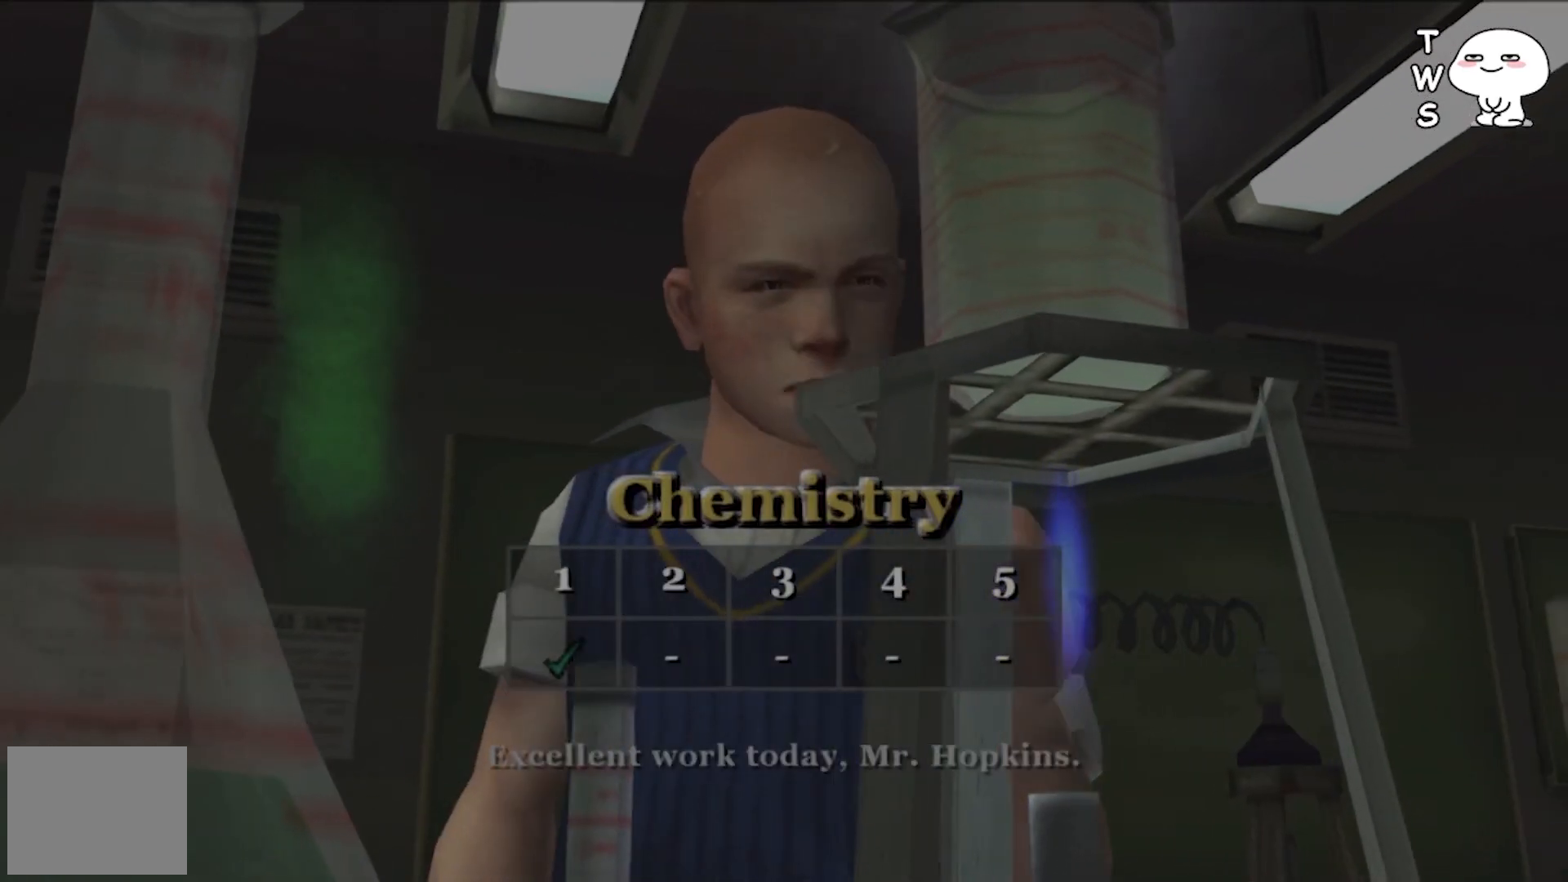
{"buttons": [], "events": []}
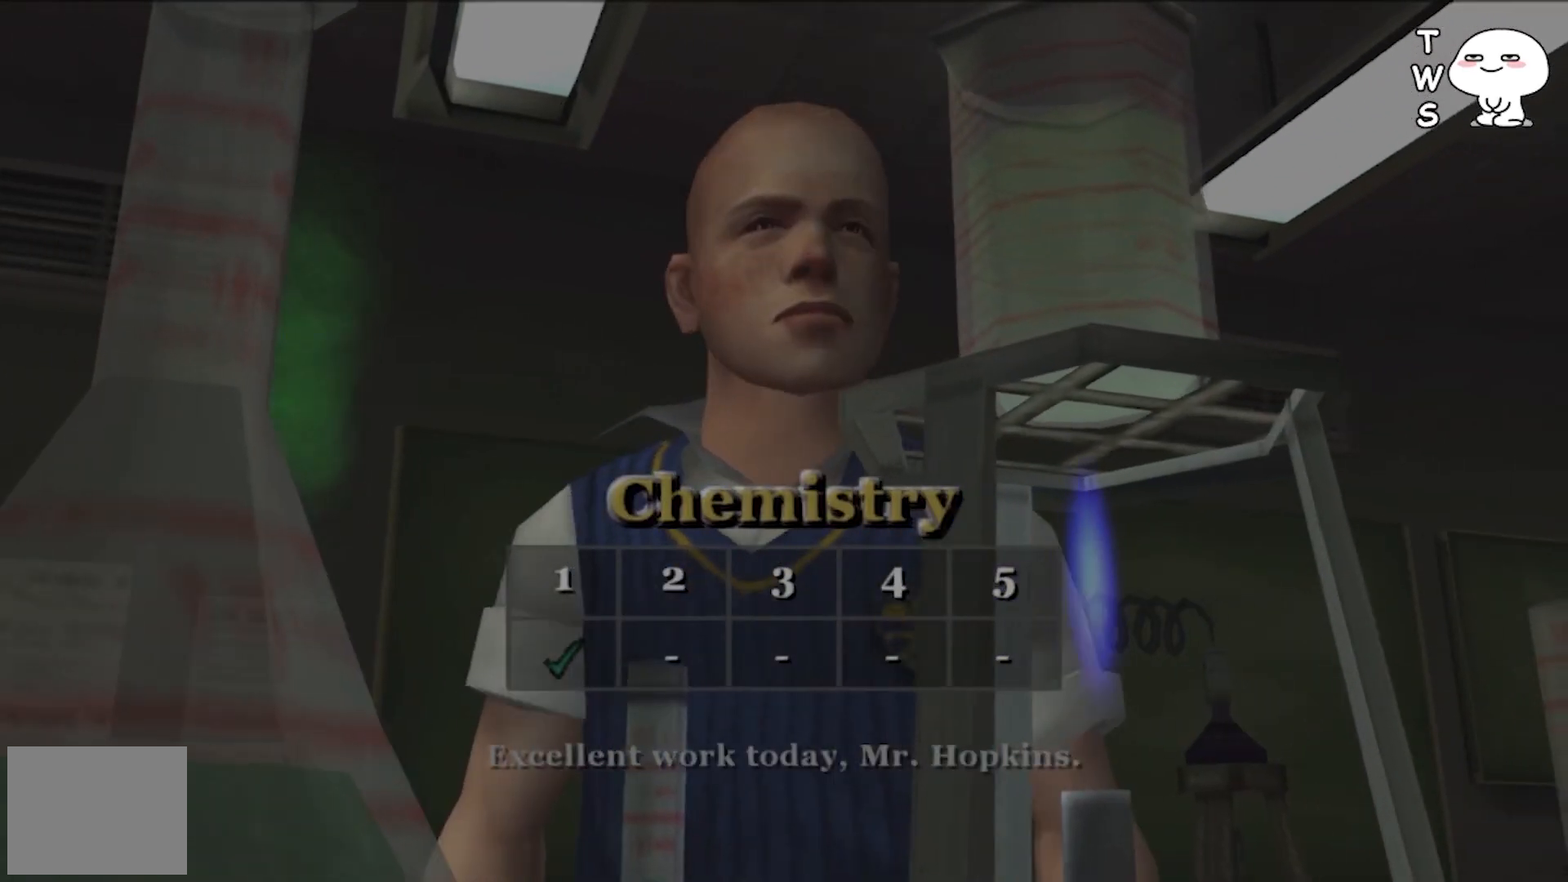
{"buttons": [], "events": []}
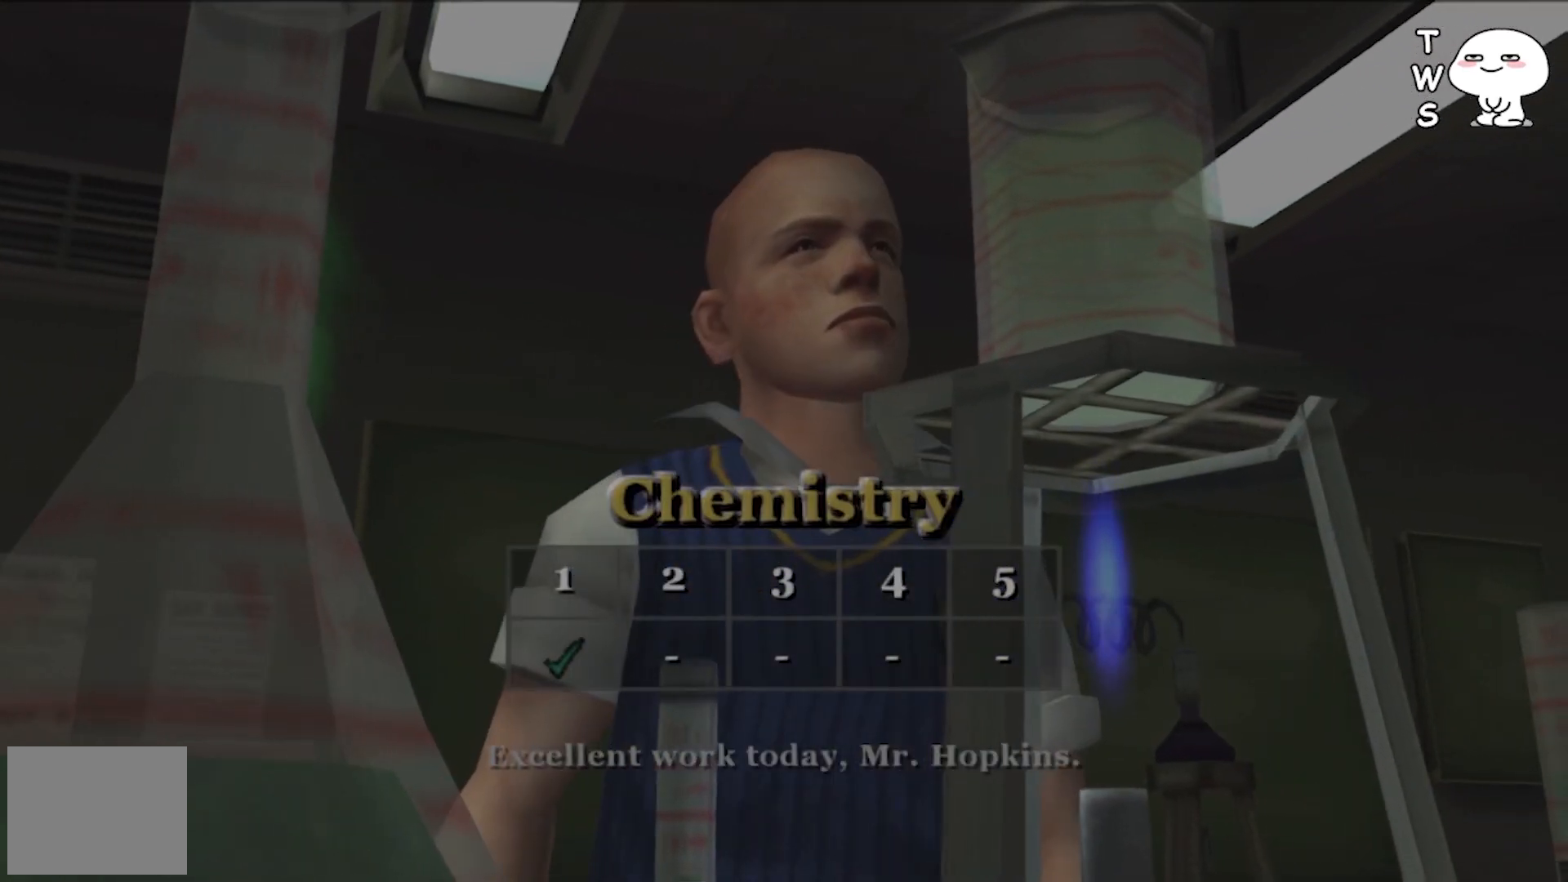
{"buttons": [], "events": []}
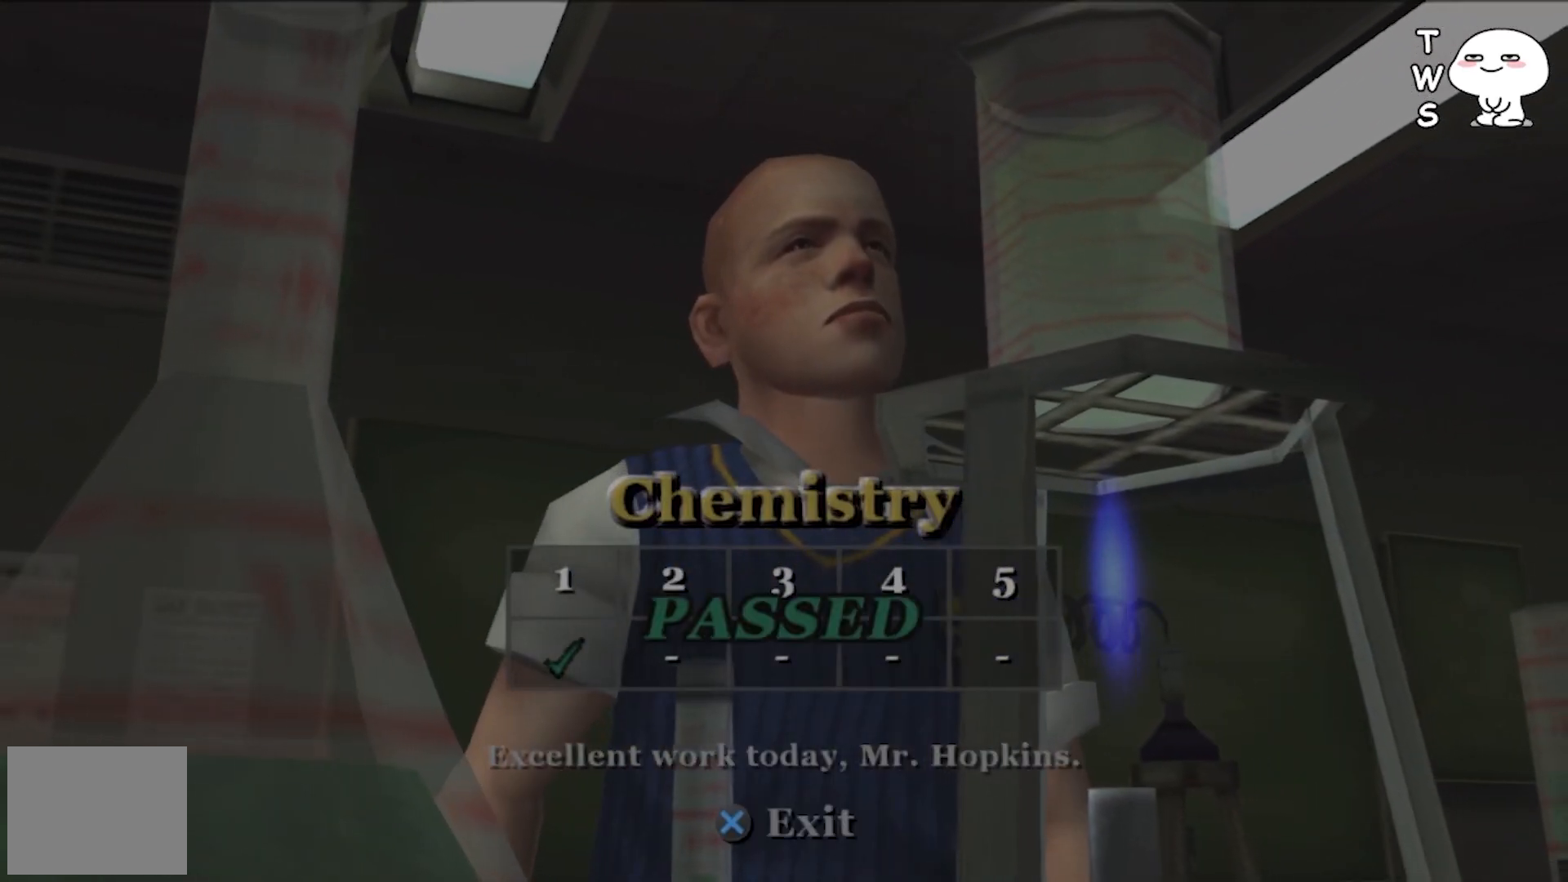
{"buttons": [], "events": []}
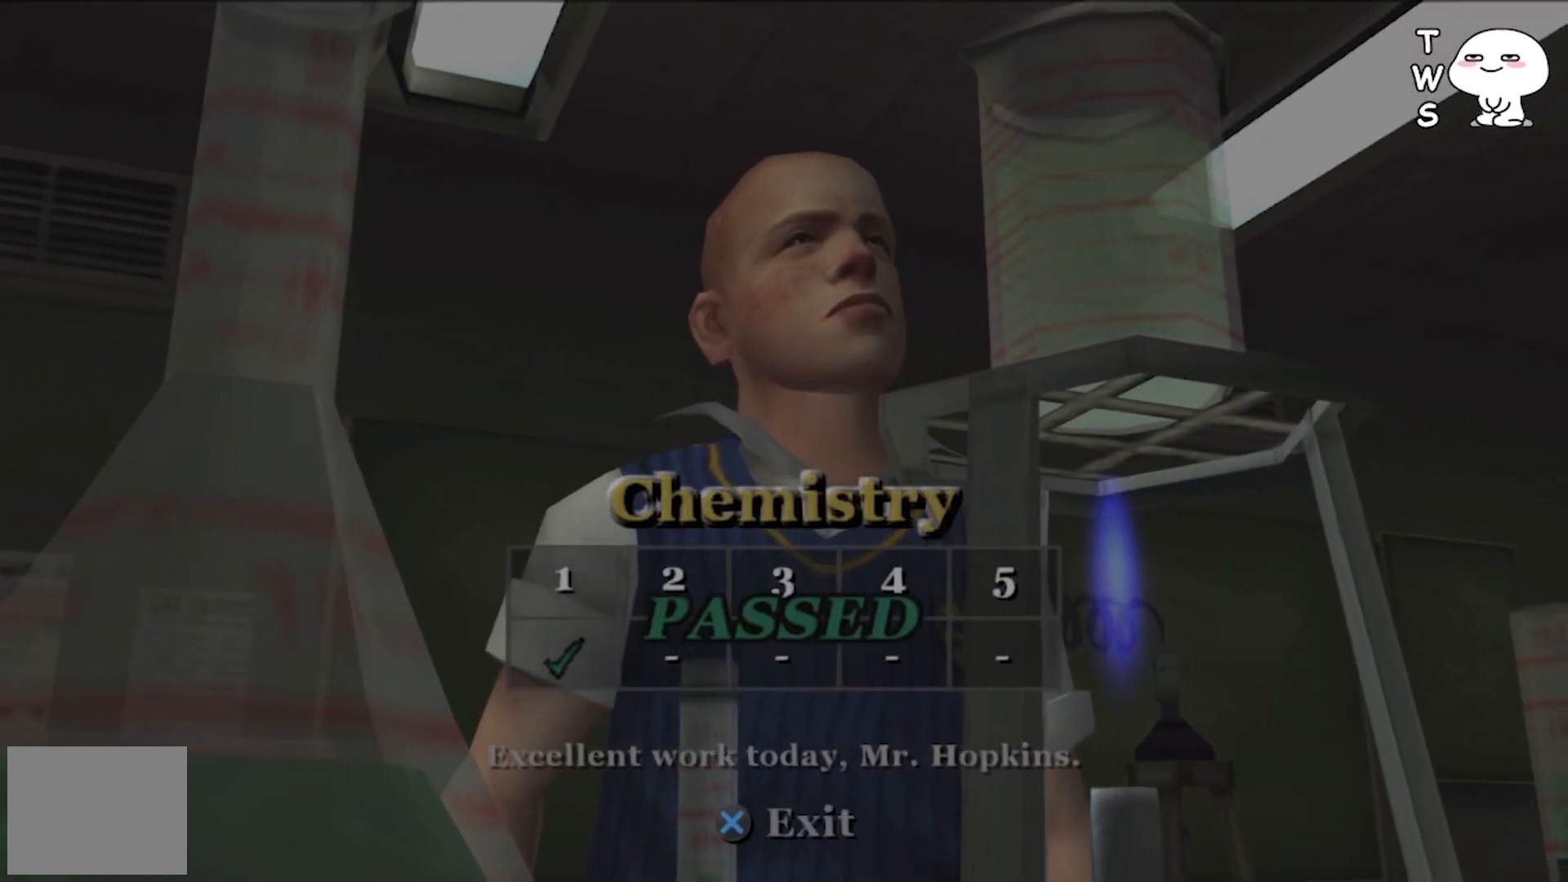
{"buttons": [], "events": [[33, "CROSS", "down"], [100, "CROSS", "up"]]}